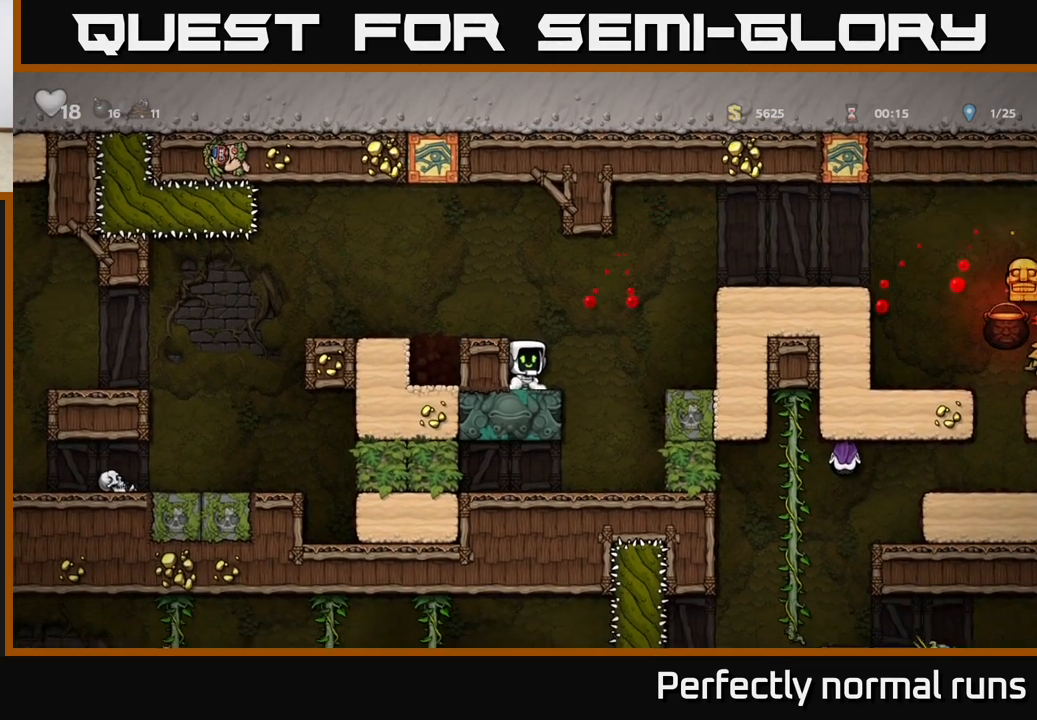
Gameplay with a controller (Xbox layout); each line is a JSON object with the inputs held at the frame after it. "events" lists button and stick changes between this image and that frame as [ms after this image, input, new state], when the widget could be followed in between.
{"buttons": ["A"], "left_stick": "right", "right_stick": "center", "events": [[117, "left_stick", "right"], [217, "A", "down"]]}
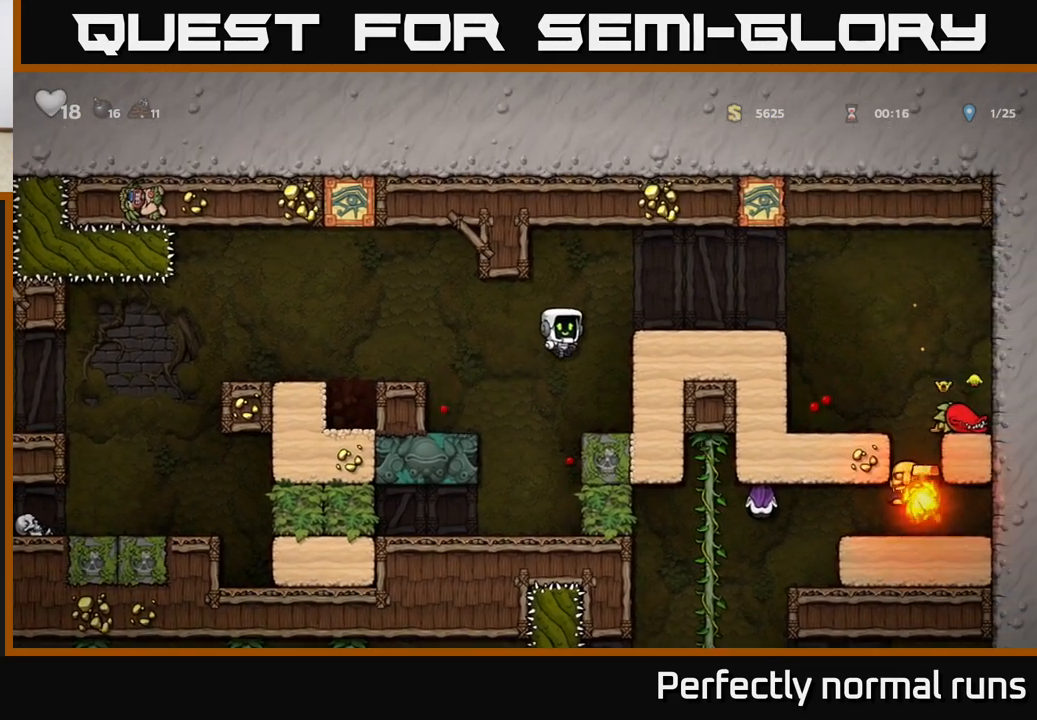
{"buttons": ["A"], "left_stick": "right", "right_stick": "center", "events": [[150, "A", "up"], [467, "A", "down"]]}
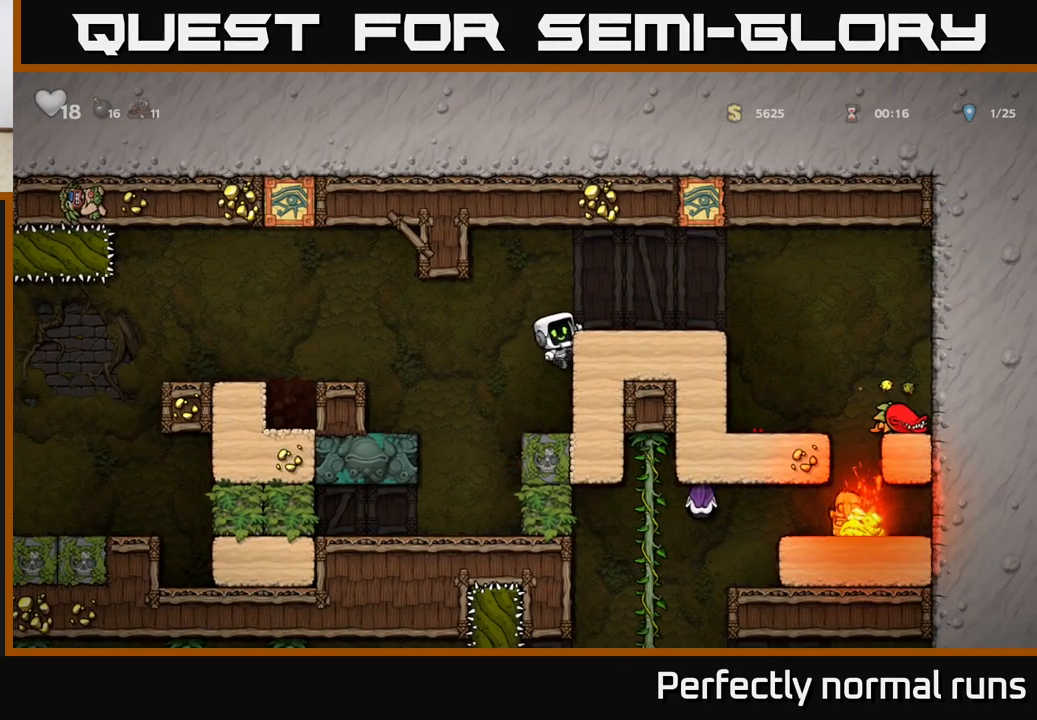
{"buttons": [], "left_stick": "center", "right_stick": "center", "events": [[83, "A", "up"], [150, "left_stick", "center"]]}
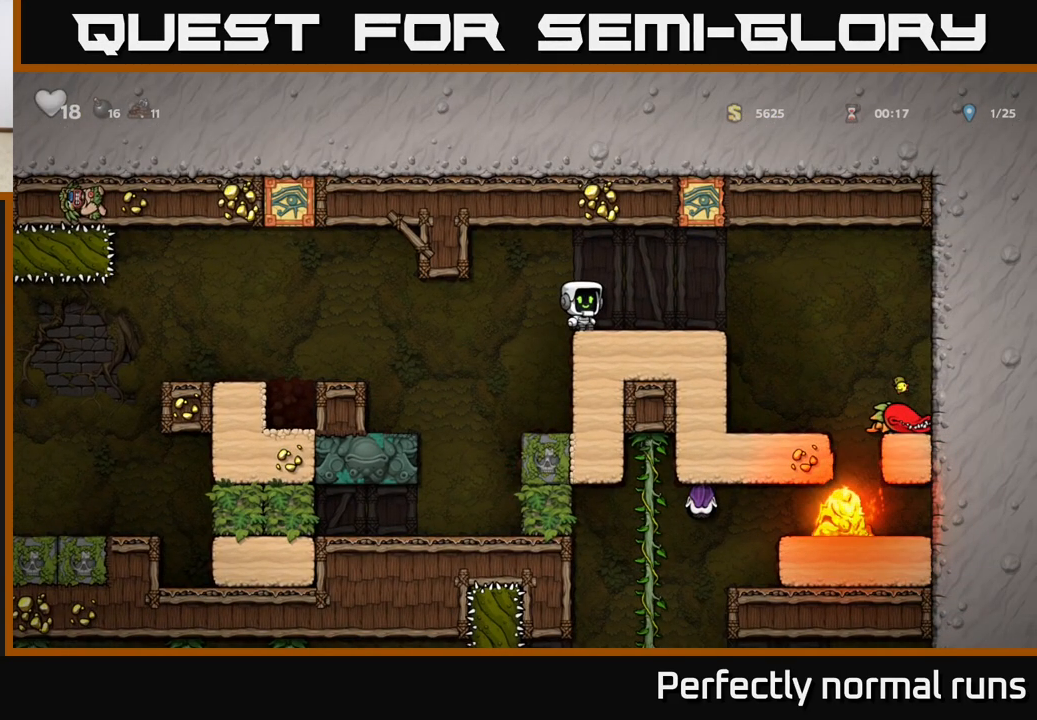
{"buttons": [], "left_stick": "center", "right_stick": "center", "events": []}
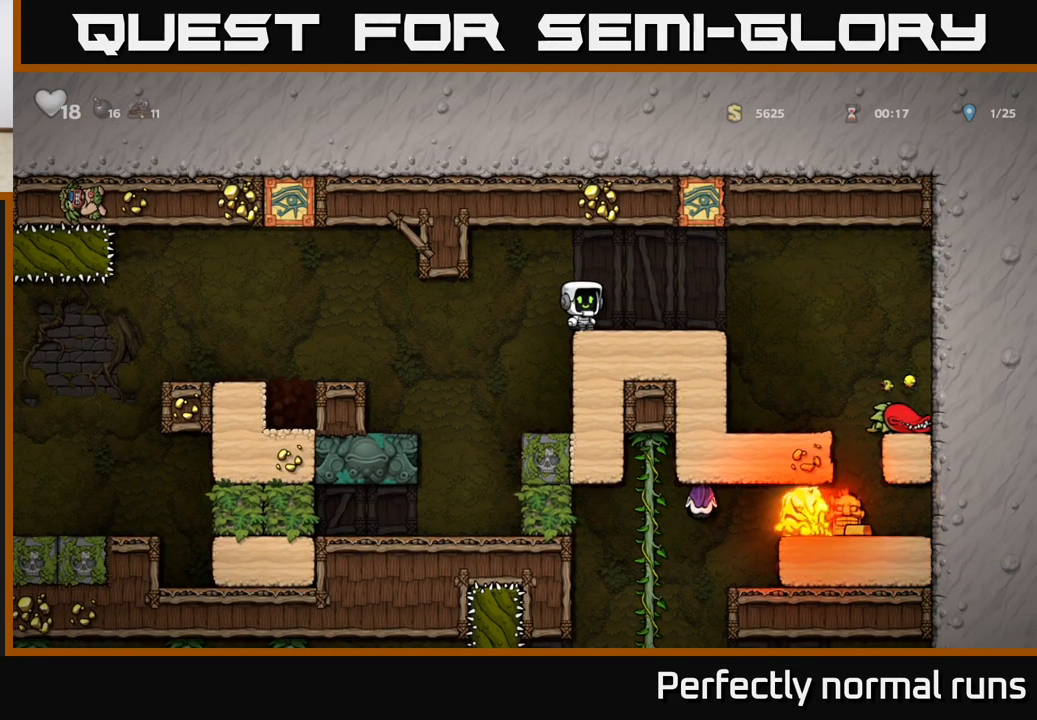
{"buttons": [], "left_stick": "center", "right_stick": "center", "events": []}
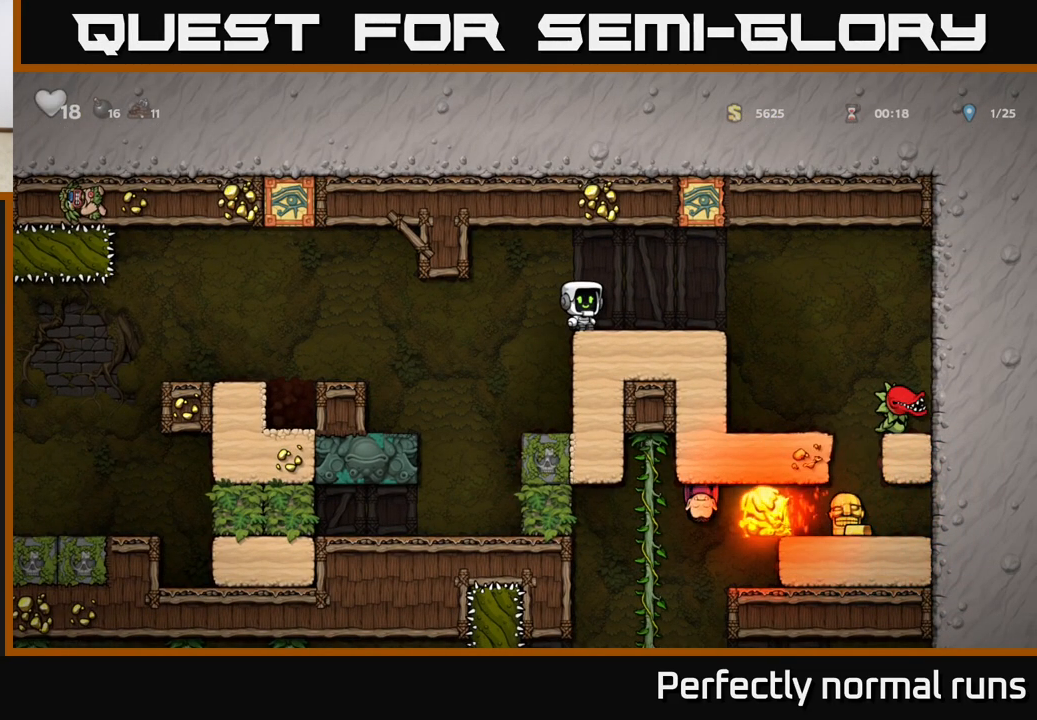
{"buttons": [], "left_stick": "center", "right_stick": "center", "events": []}
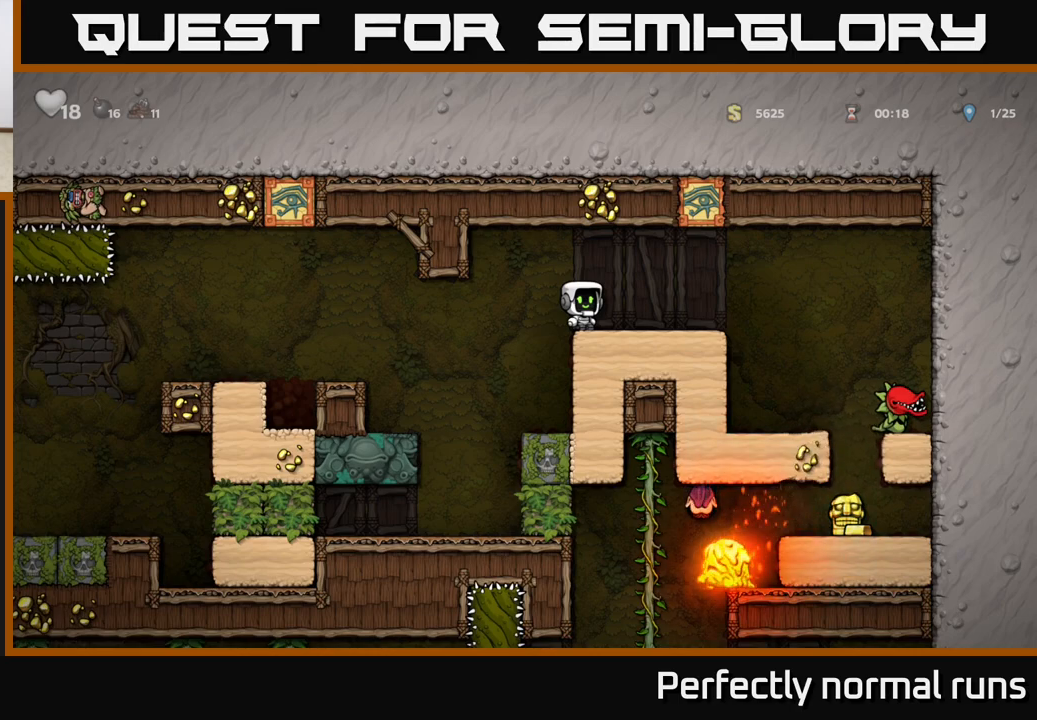
{"buttons": [], "left_stick": "center", "right_stick": "center", "events": []}
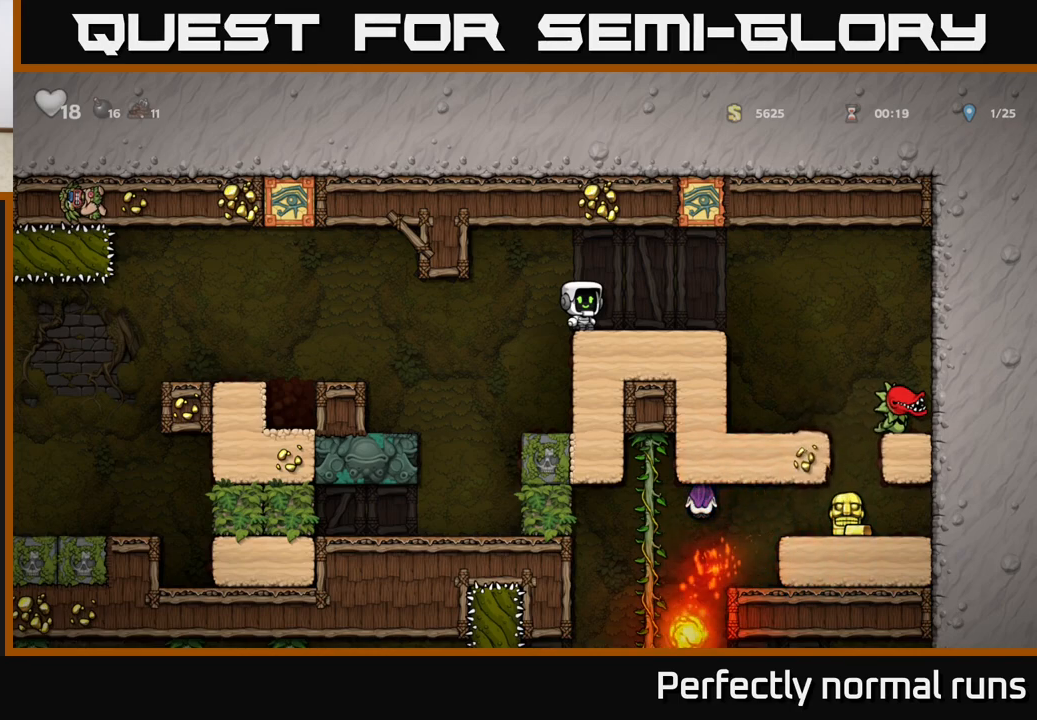
{"buttons": [], "left_stick": "right", "right_stick": "center", "events": [[500, "left_stick", "right"]]}
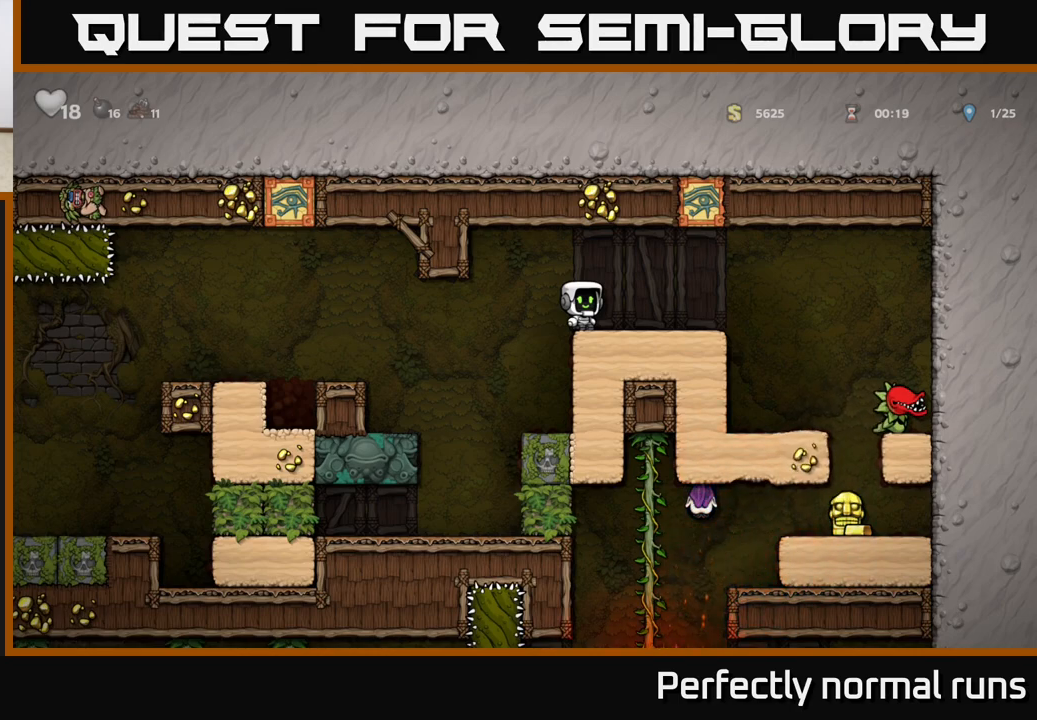
{"buttons": [], "left_stick": "right", "right_stick": "center", "events": []}
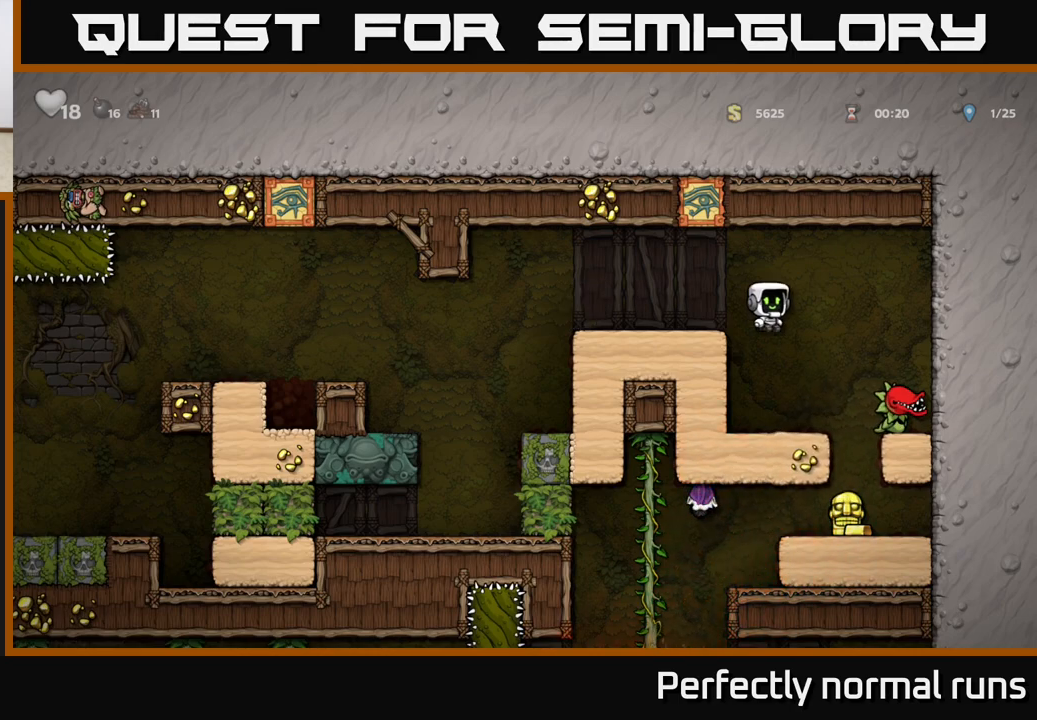
{"buttons": [], "left_stick": "center", "right_stick": "center", "events": [[33, "left_stick", "center"]]}
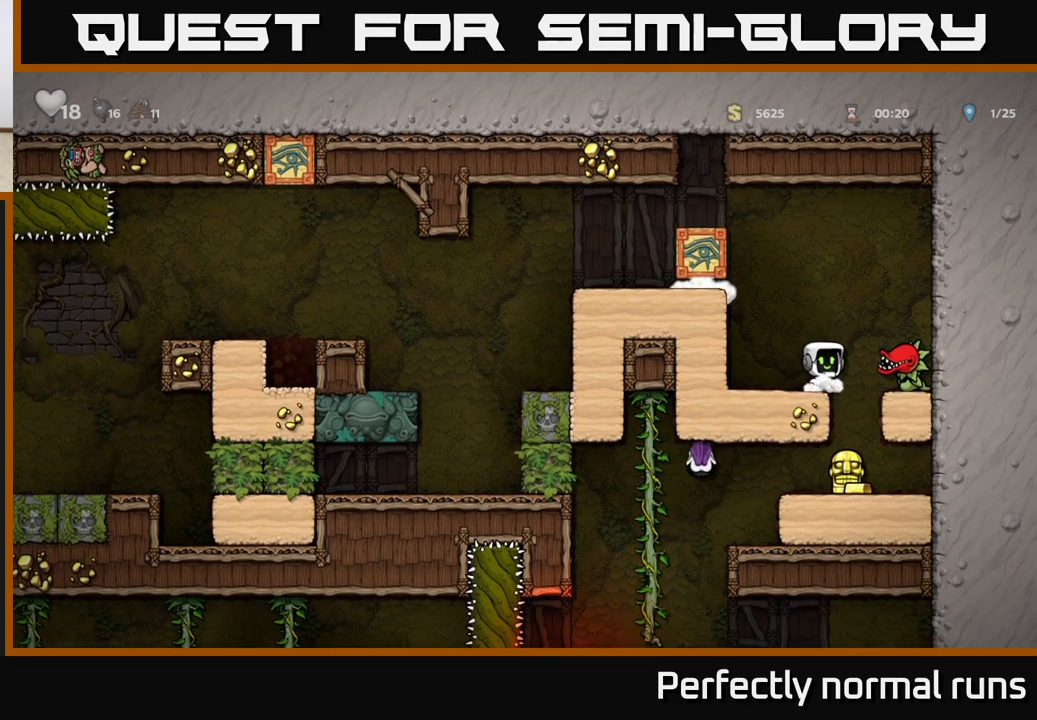
{"buttons": [], "left_stick": "center", "right_stick": "center", "events": [[133, "left_stick", "right"], [233, "left_stick", "center"]]}
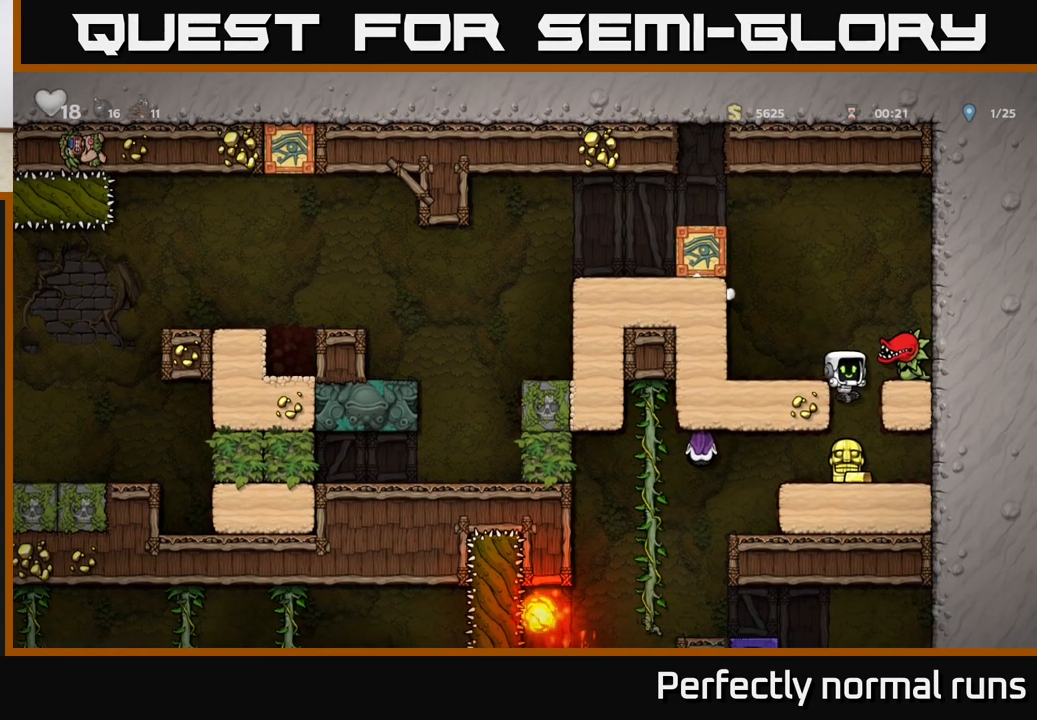
{"buttons": [], "left_stick": "center", "right_stick": "center", "events": [[250, "left_stick", "down"], [333, "X", "down"], [433, "X", "up"], [483, "left_stick", "center"]]}
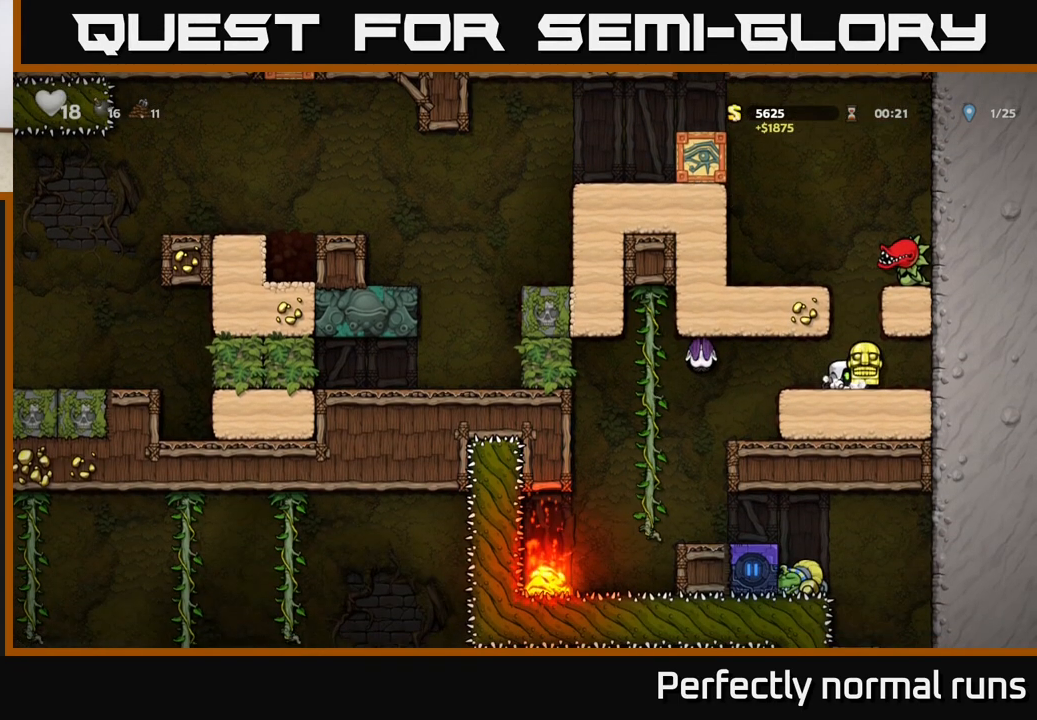
{"buttons": [], "left_stick": "center", "right_stick": "center", "events": [[33, "left_stick", "left"], [100, "X", "down"], [167, "left_stick", "right"], [183, "X", "up"], [267, "left_stick", "center"]]}
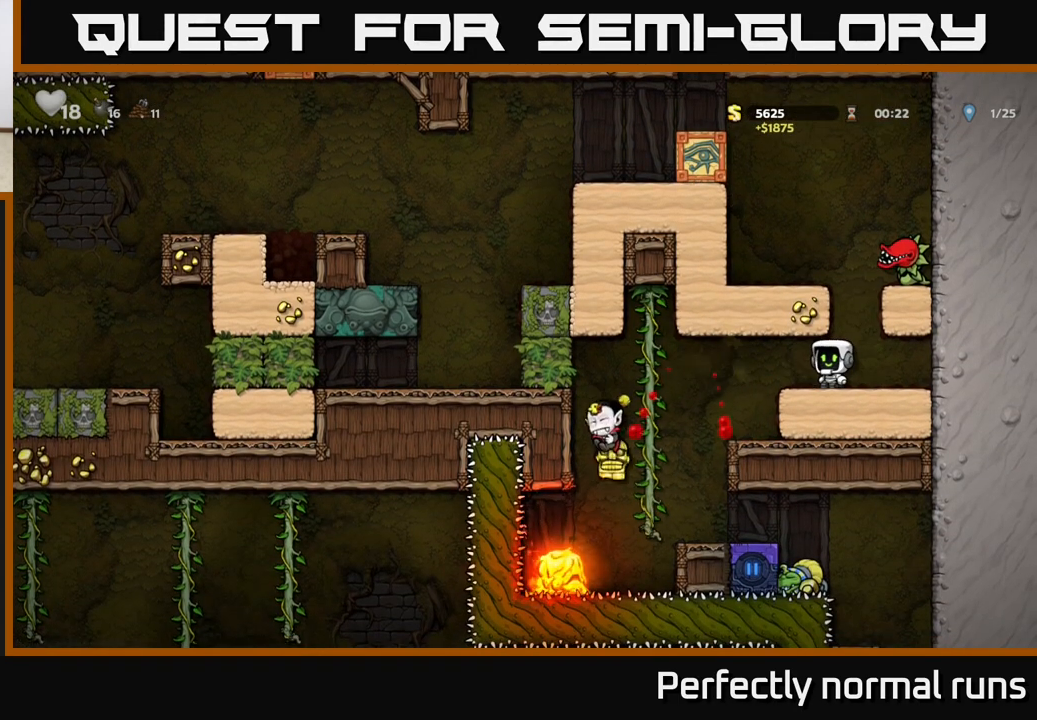
{"buttons": [], "left_stick": "center", "right_stick": "center", "events": []}
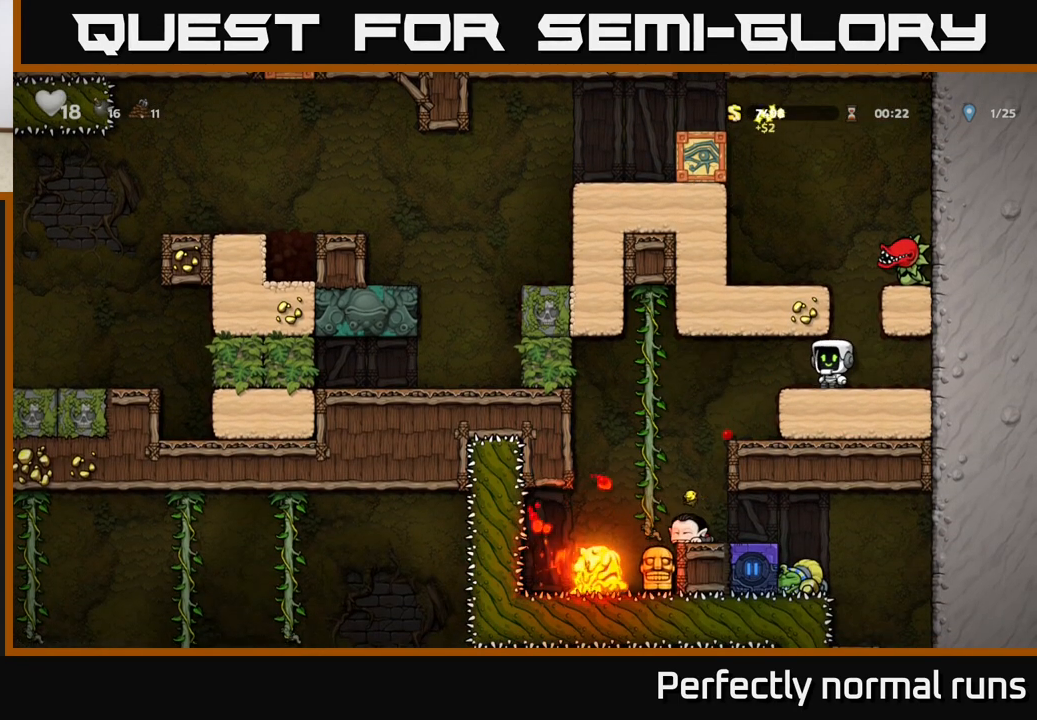
{"buttons": [], "left_stick": "center", "right_stick": "center", "events": []}
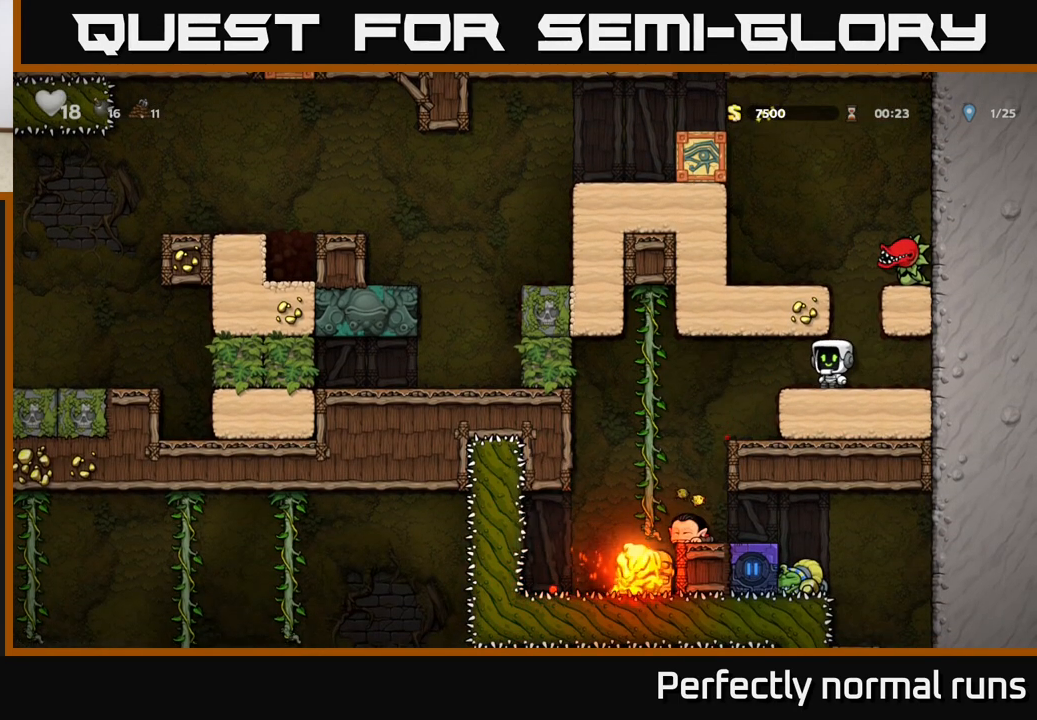
{"buttons": [], "left_stick": "center", "right_stick": "center", "events": [[117, "left_stick", "left"], [233, "left_stick", "center"]]}
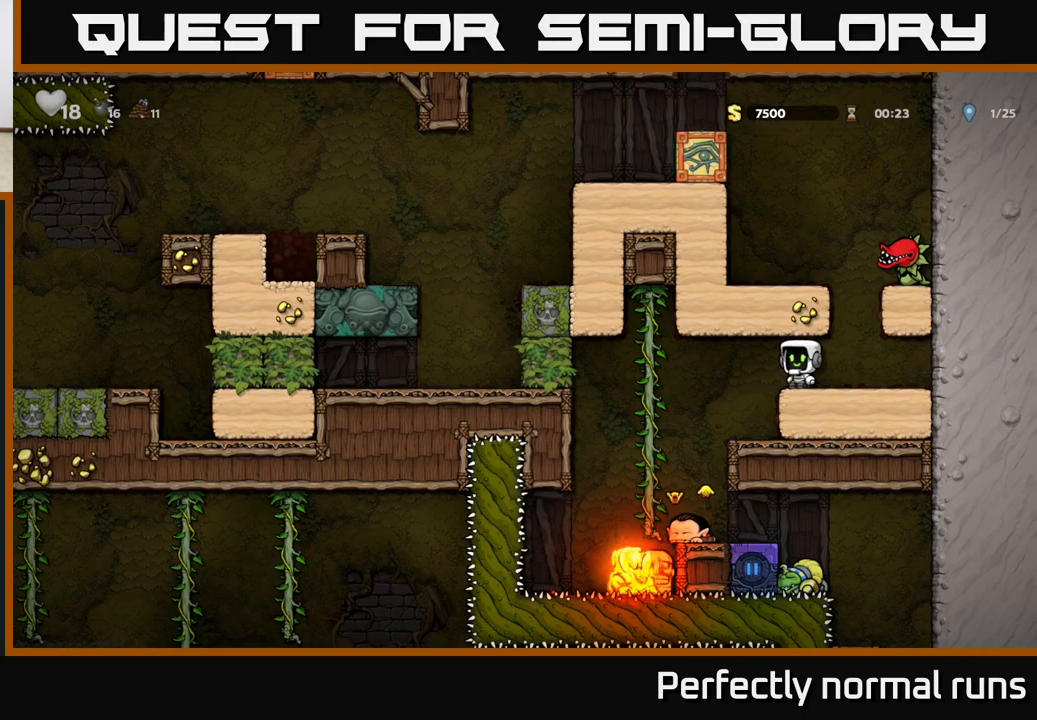
{"buttons": [], "left_stick": "center", "right_stick": "center", "events": []}
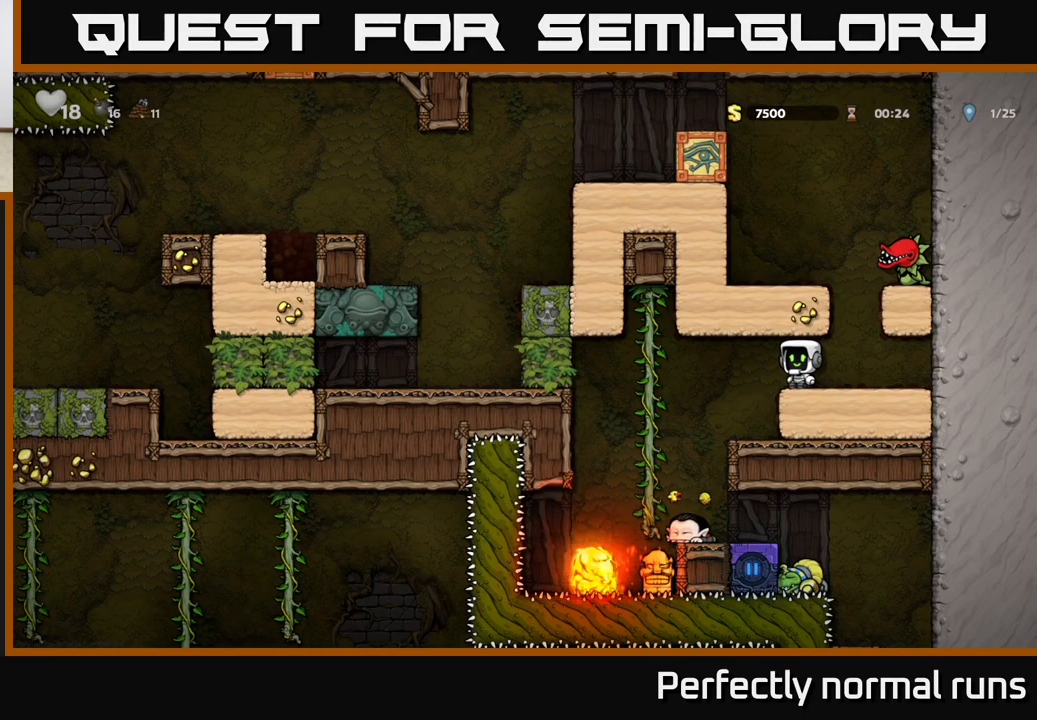
{"buttons": [], "left_stick": "center", "right_stick": "center", "events": [[17, "left_stick", "left"], [83, "A", "down"], [217, "A", "up"], [300, "left_stick", "center"]]}
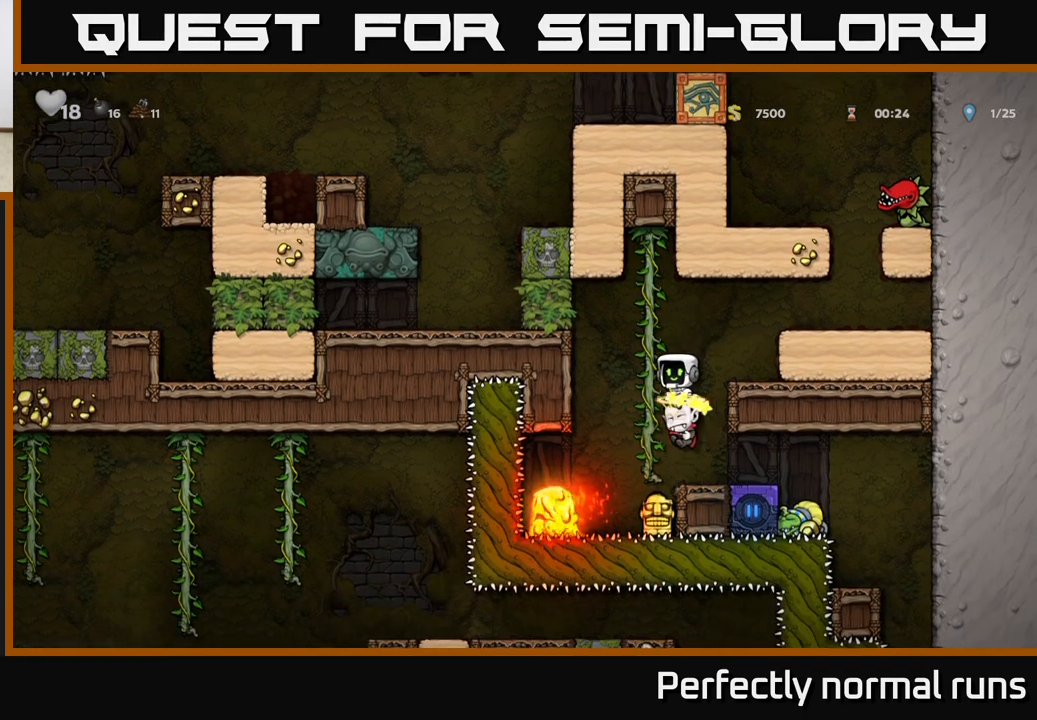
{"buttons": ["A"], "left_stick": "right", "right_stick": "center", "events": [[33, "A", "down"], [200, "A", "up"], [283, "left_stick", "right"], [333, "A", "down"]]}
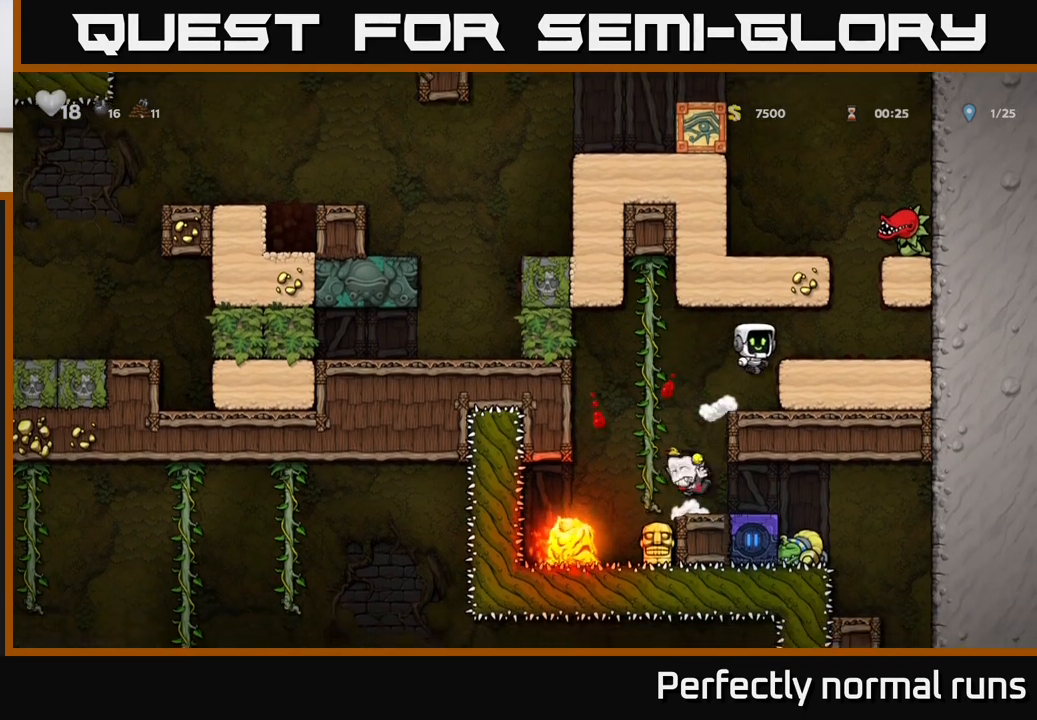
{"buttons": [], "left_stick": "center", "right_stick": "center", "events": [[17, "A", "up"], [50, "left_stick", "center"]]}
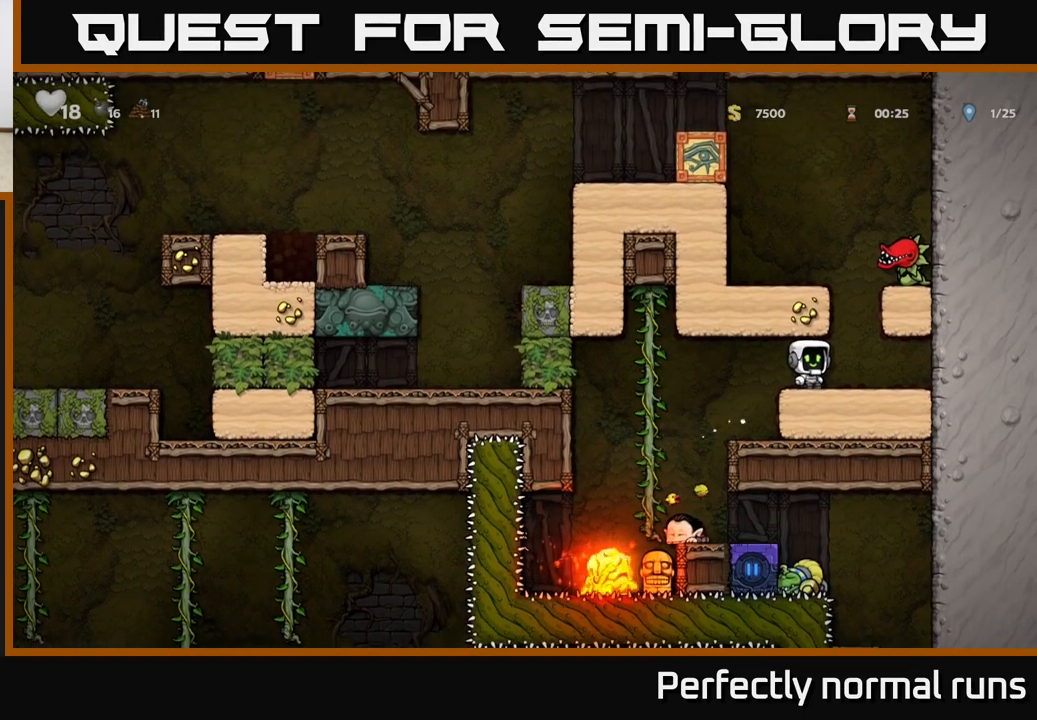
{"buttons": [], "left_stick": "center", "right_stick": "center", "events": [[33, "left_stick", "left"], [133, "left_stick", "center"]]}
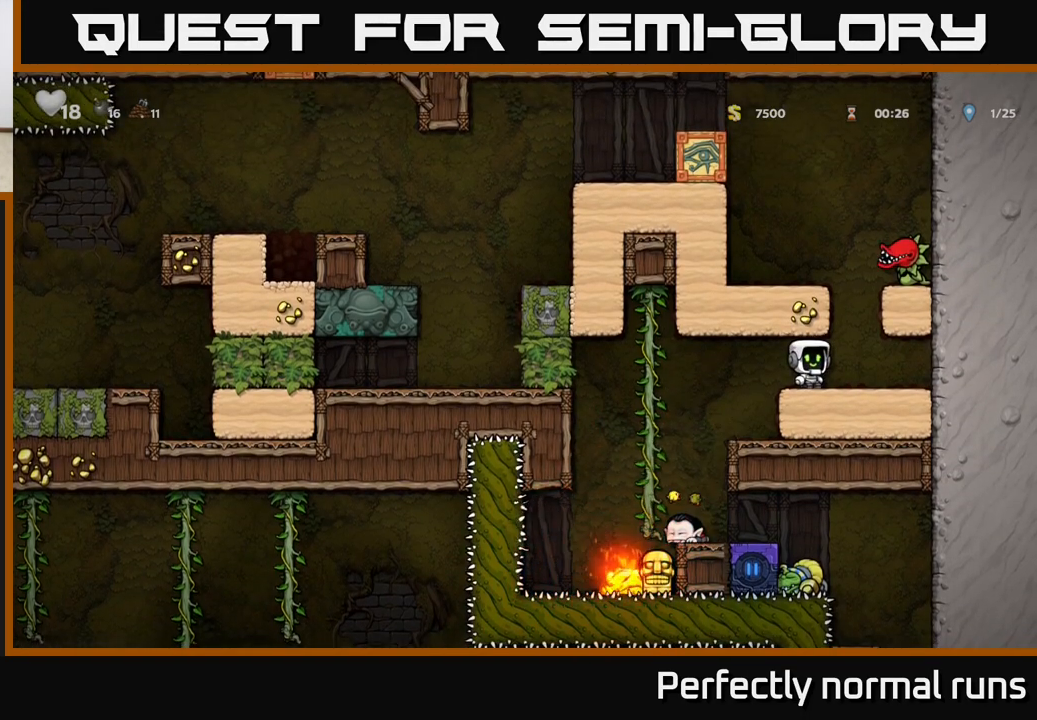
{"buttons": ["A"], "left_stick": "left", "right_stick": "center", "events": [[283, "left_stick", "left"], [350, "A", "down"]]}
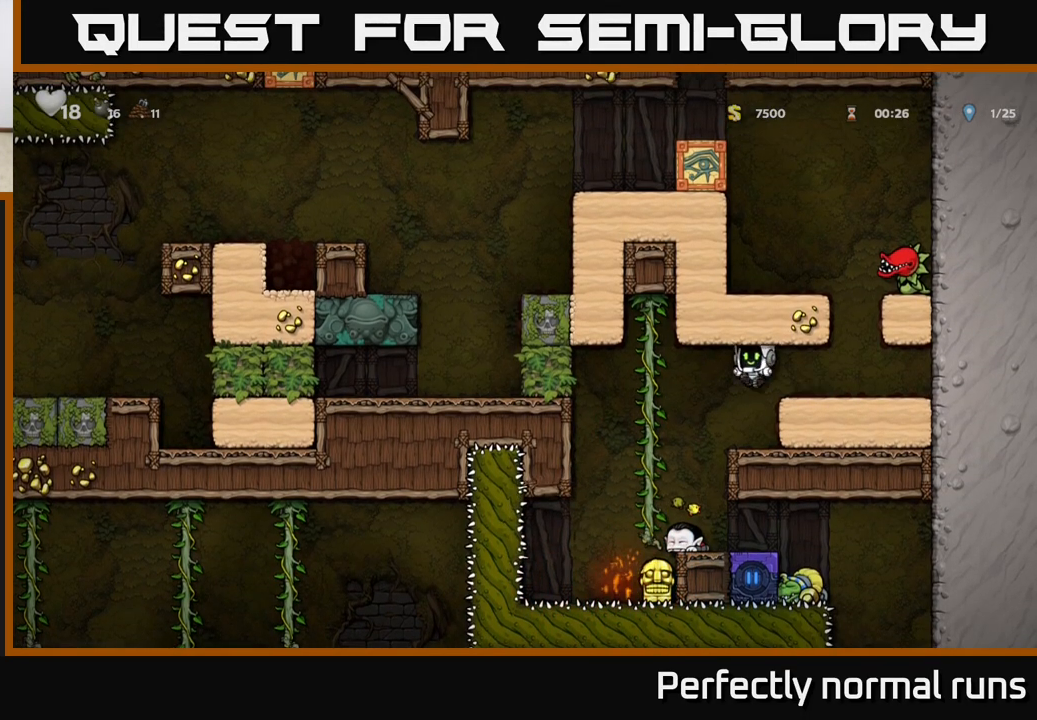
{"buttons": [], "left_stick": "center", "right_stick": "center", "events": [[33, "A", "up"], [83, "left_stick", "center"], [167, "A", "down"], [500, "A", "up"]]}
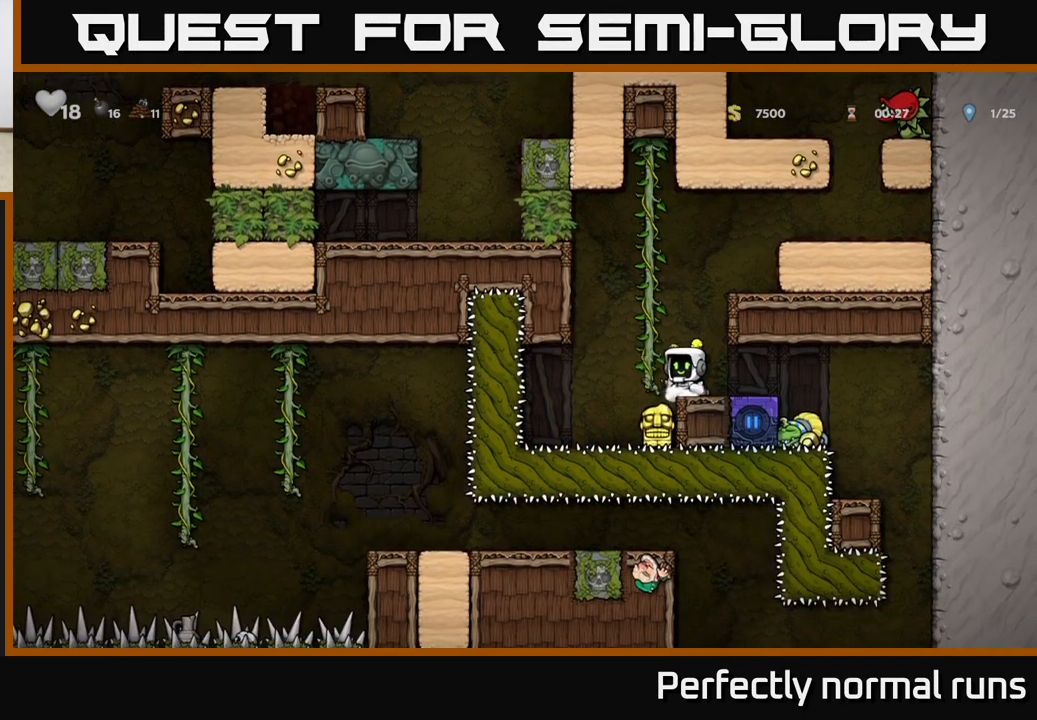
{"buttons": [], "left_stick": "up-left", "right_stick": "center", "events": [[50, "A", "down"], [383, "left_stick", "left"], [433, "A", "up"], [433, "left_stick", "up-left"]]}
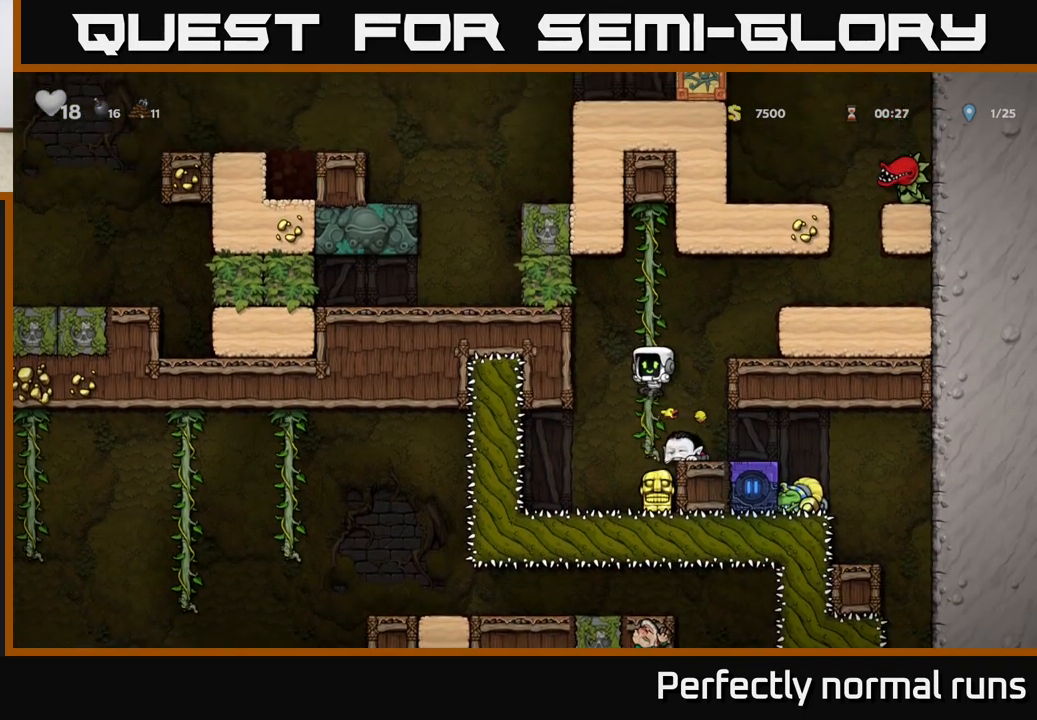
{"buttons": [], "left_stick": "right", "right_stick": "center", "events": [[17, "left_stick", "up"], [67, "left_stick", "up-right"], [200, "left_stick", "center"], [250, "A", "down"], [433, "left_stick", "right"], [483, "A", "up"]]}
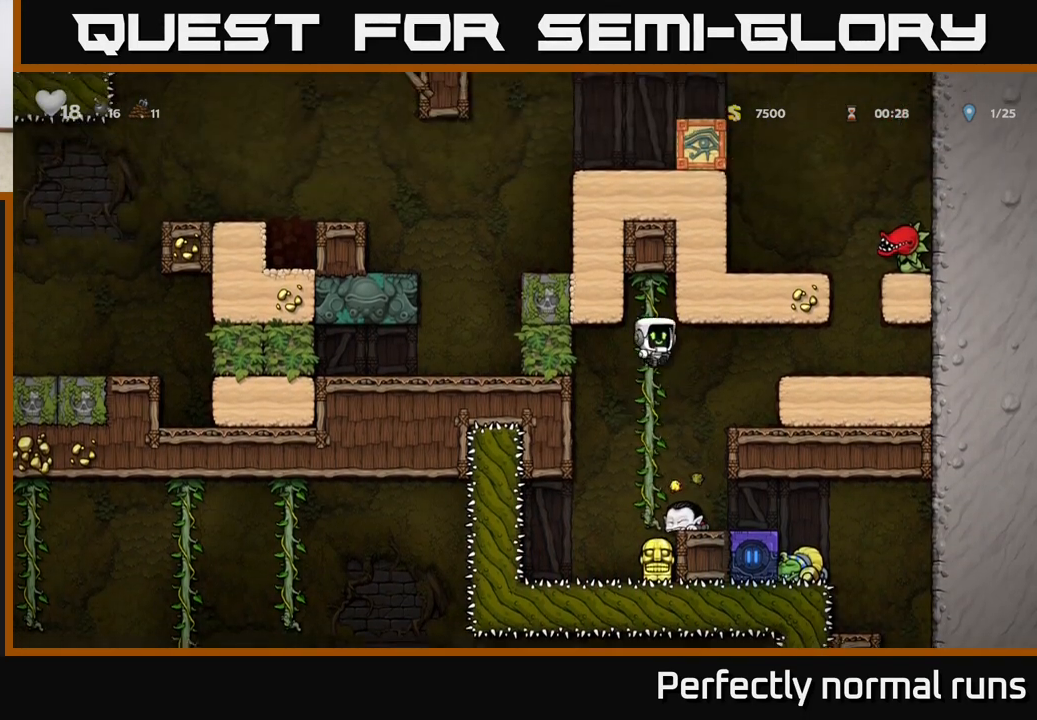
{"buttons": [], "left_stick": "center", "right_stick": "center", "events": [[100, "left_stick", "center"], [233, "left_stick", "left"], [333, "left_stick", "center"]]}
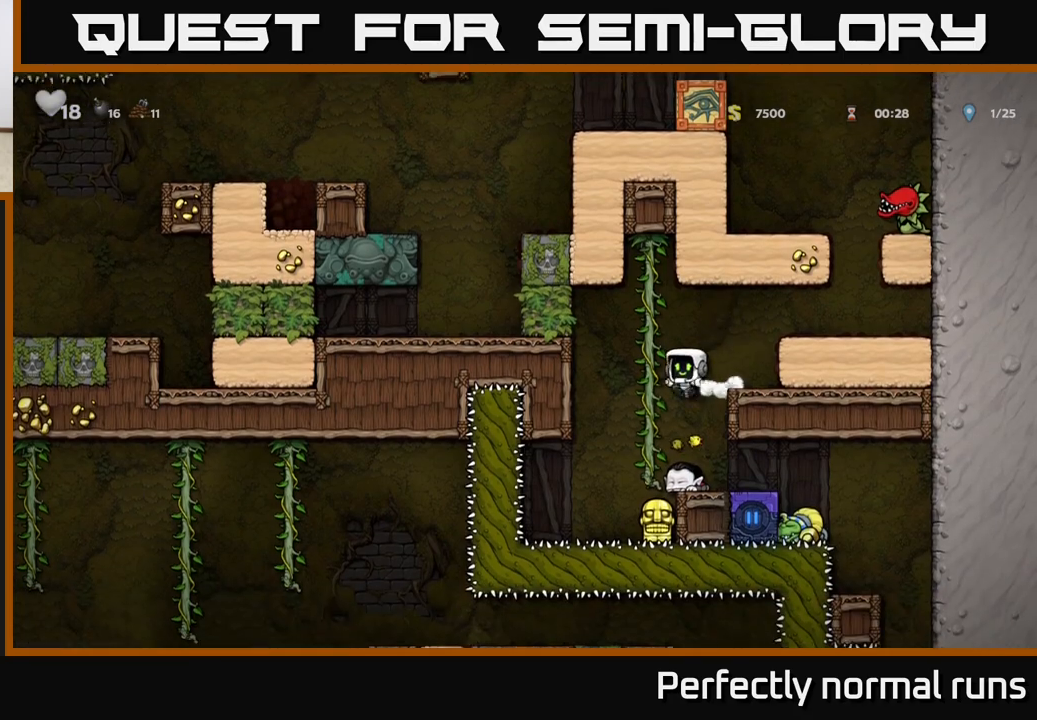
{"buttons": [], "left_stick": "right", "right_stick": "center", "events": [[283, "A", "down"], [450, "left_stick", "right"], [500, "A", "up"]]}
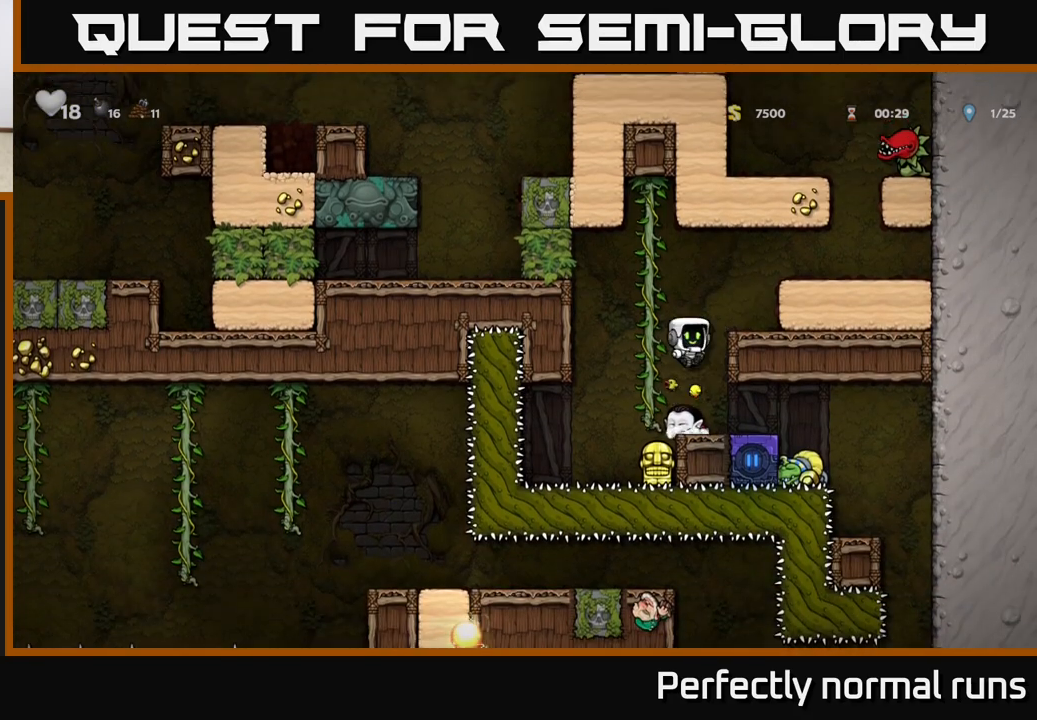
{"buttons": [], "left_stick": "center", "right_stick": "center", "events": [[267, "left_stick", "center"]]}
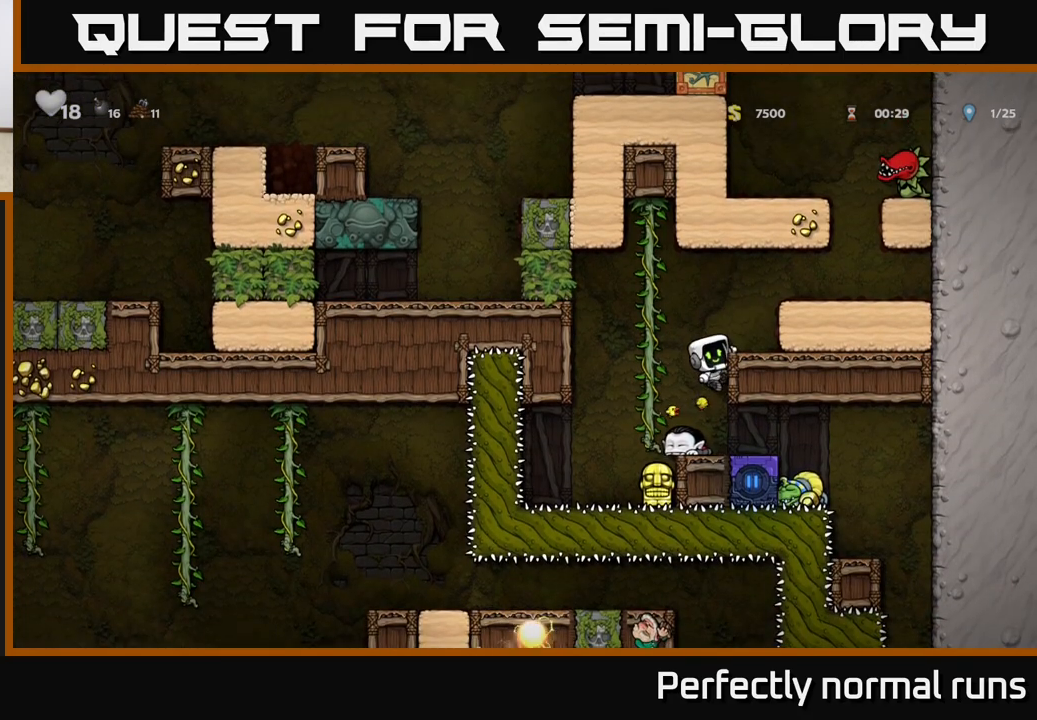
{"buttons": [], "left_stick": "center", "right_stick": "center", "events": [[217, "A", "down"], [283, "left_stick", "left"], [350, "A", "up"], [383, "left_stick", "center"]]}
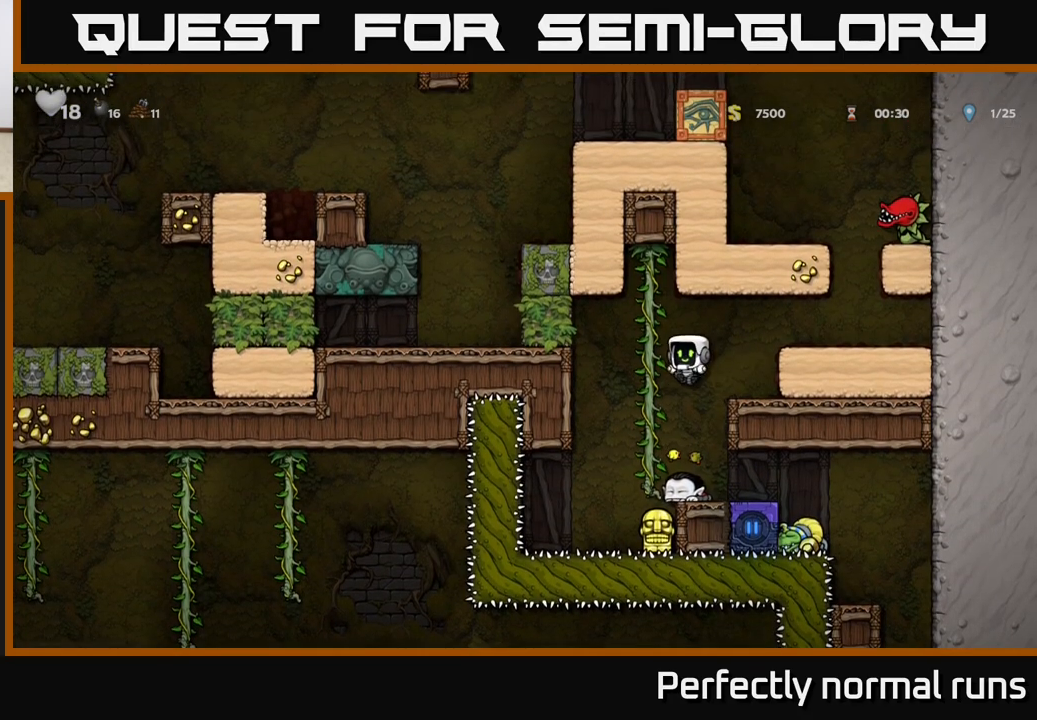
{"buttons": [], "left_stick": "right", "right_stick": "center", "events": [[217, "A", "down"], [400, "A", "up"], [500, "left_stick", "right"]]}